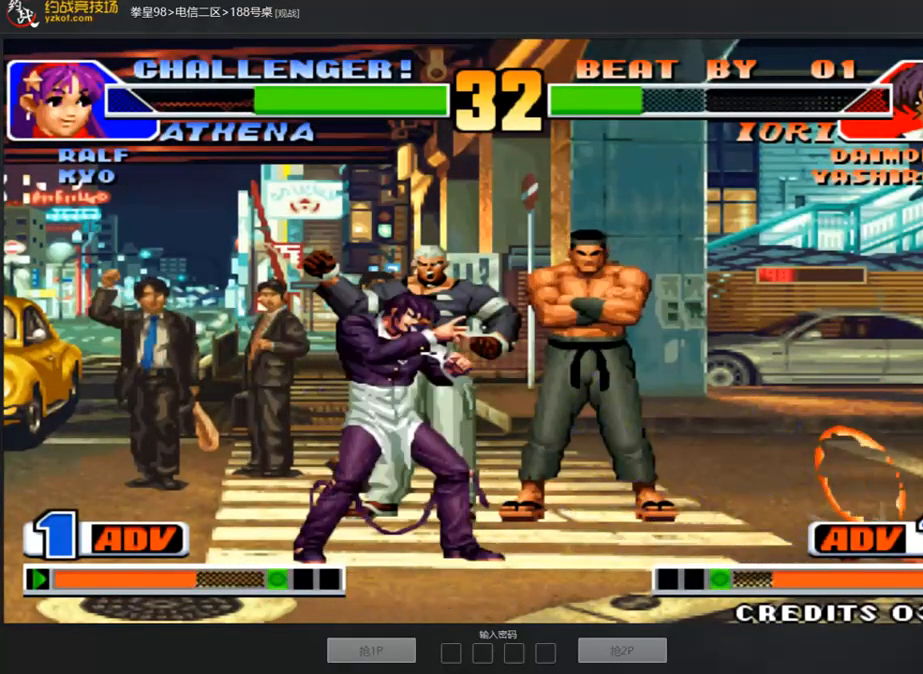
Gameplay with a controller (arcade stick); each line is a JSON object with the inputs held at the frame after it. "events" lists button and stick changes between this image and that frame as [ms after this image, input, new state], when the widget could be followed in between. Not read: L3 R3.
{"buttons": [], "left_stick": "down-right", "events": [[67, "left_stick", "center"], [268, "left_stick", "down-right"]]}
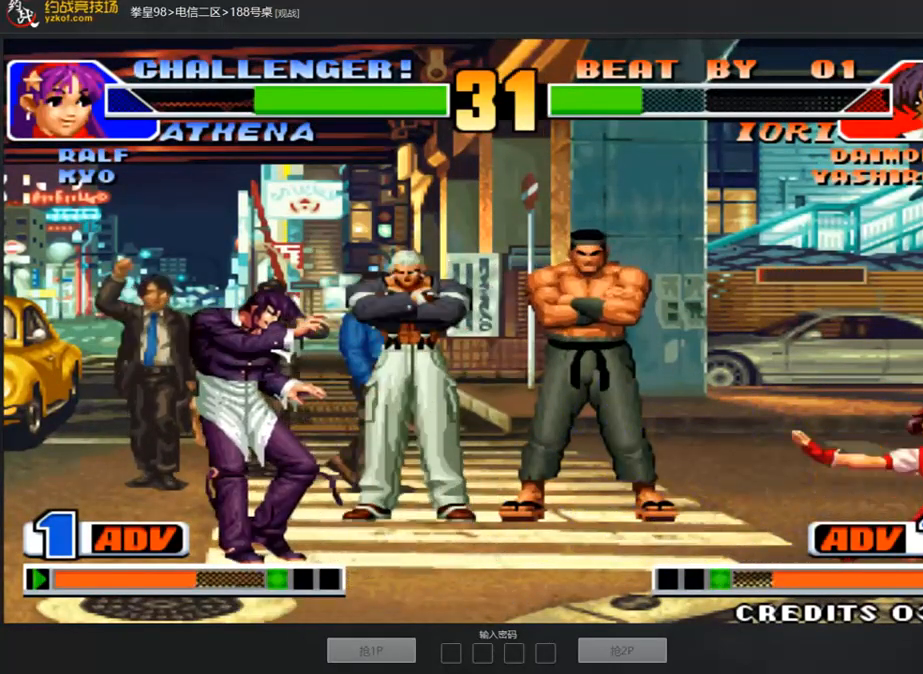
{"buttons": [], "left_stick": "right", "events": [[151, "left_stick", "left"], [235, "left_stick", "right"]]}
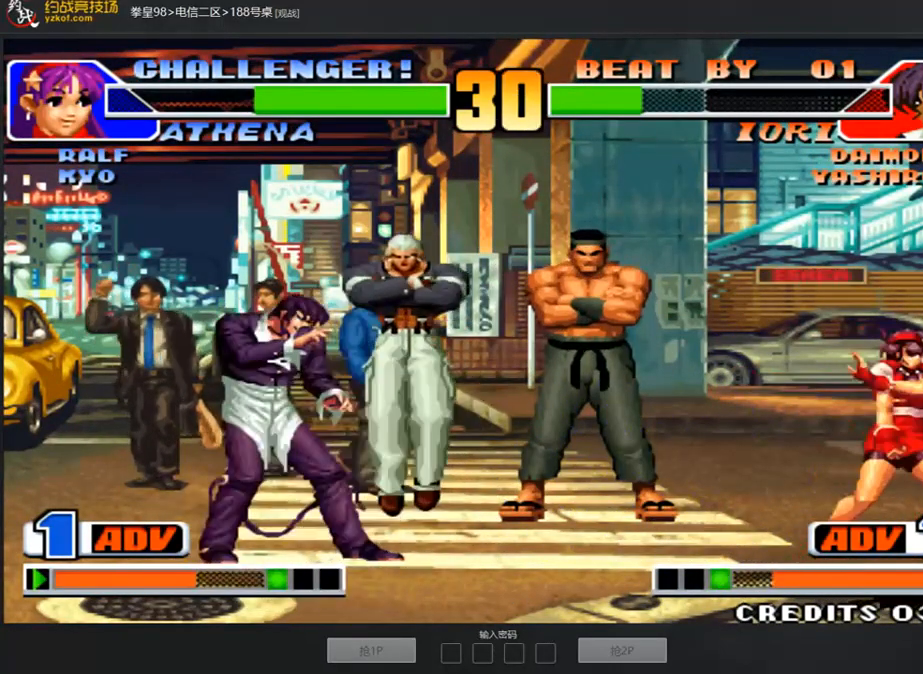
{"buttons": [], "left_stick": "up-right", "events": [[134, "left_stick", "up-right"]]}
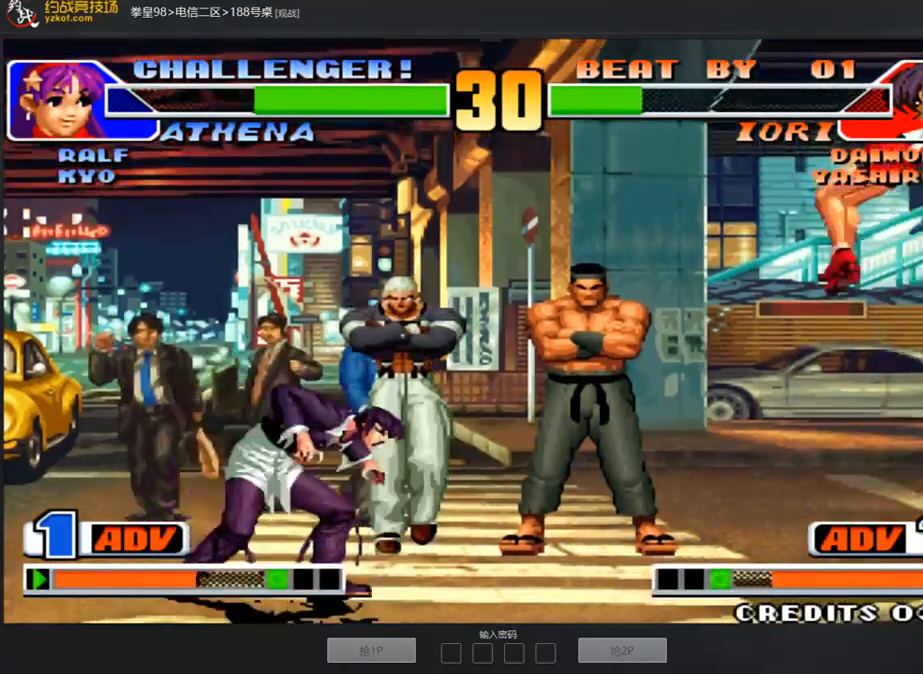
{"buttons": ["C"], "left_stick": "right", "events": [[117, "left_stick", "center"], [184, "left_stick", "left"], [285, "left_stick", "down-right"], [352, "left_stick", "left"], [419, "left_stick", "down"], [486, "C", "down"], [486, "left_stick", "right"]]}
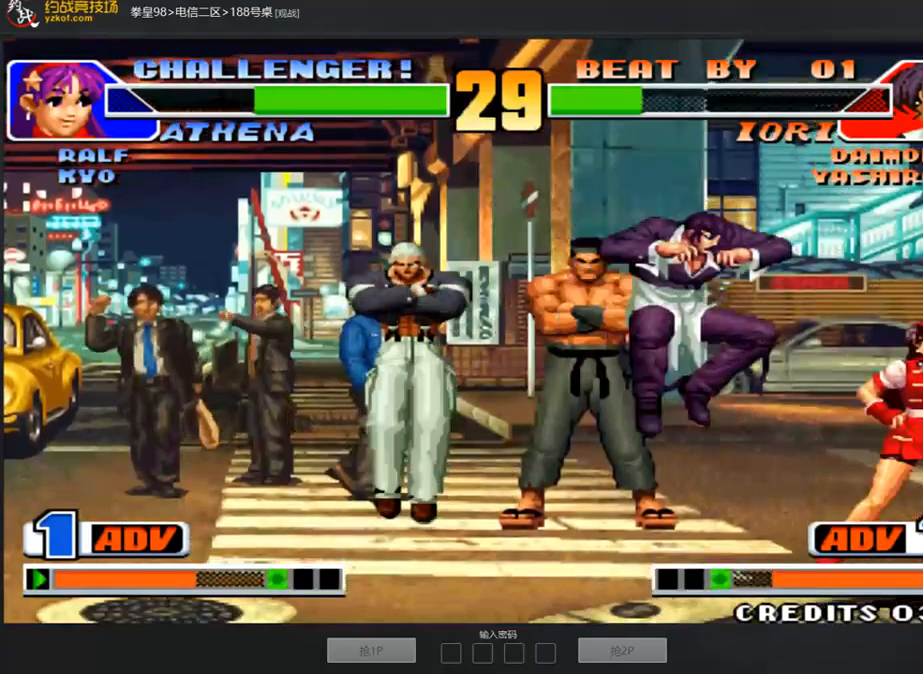
{"buttons": [], "left_stick": "center", "events": [[134, "C", "up"], [252, "left_stick", "center"]]}
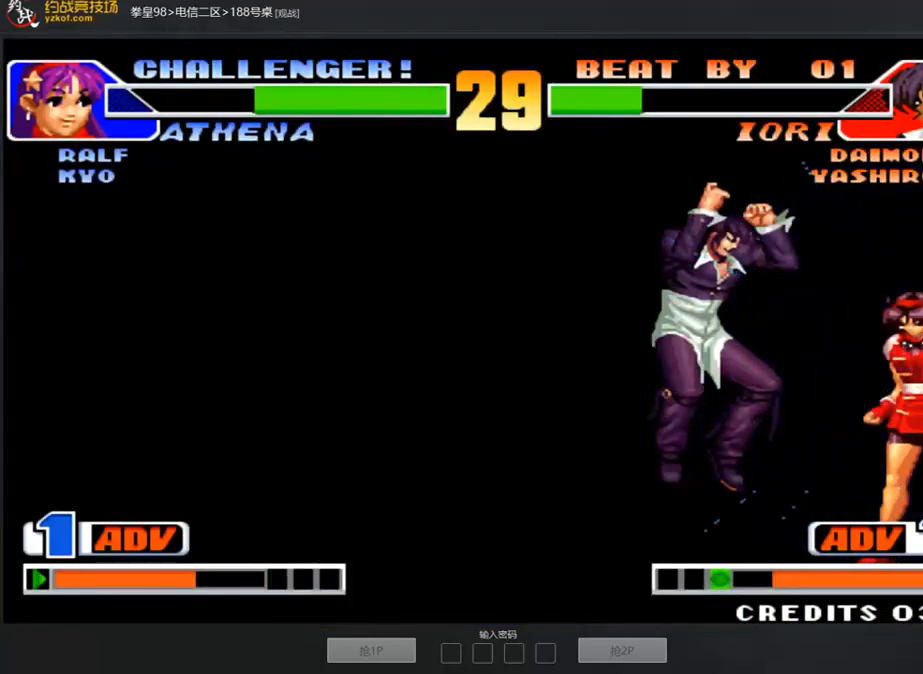
{"buttons": [], "left_stick": "center", "events": [[83, "A", "down"], [83, "B", "down"], [83, "C", "down"], [83, "D", "down"], [134, "A", "up"], [134, "B", "up"], [134, "C", "up"], [134, "D", "up"], [217, "A", "down"], [217, "B", "down"], [217, "C", "down"], [217, "D", "down"], [284, "C", "up"], [284, "D", "up"], [301, "C", "down"], [301, "D", "down"], [368, "A", "up"], [368, "B", "up"], [368, "C", "up"], [368, "D", "up"], [418, "A", "down"], [418, "C", "down"], [435, "B", "down"], [435, "D", "down"], [485, "A", "up"], [485, "B", "up"], [485, "C", "up"], [485, "D", "up"]]}
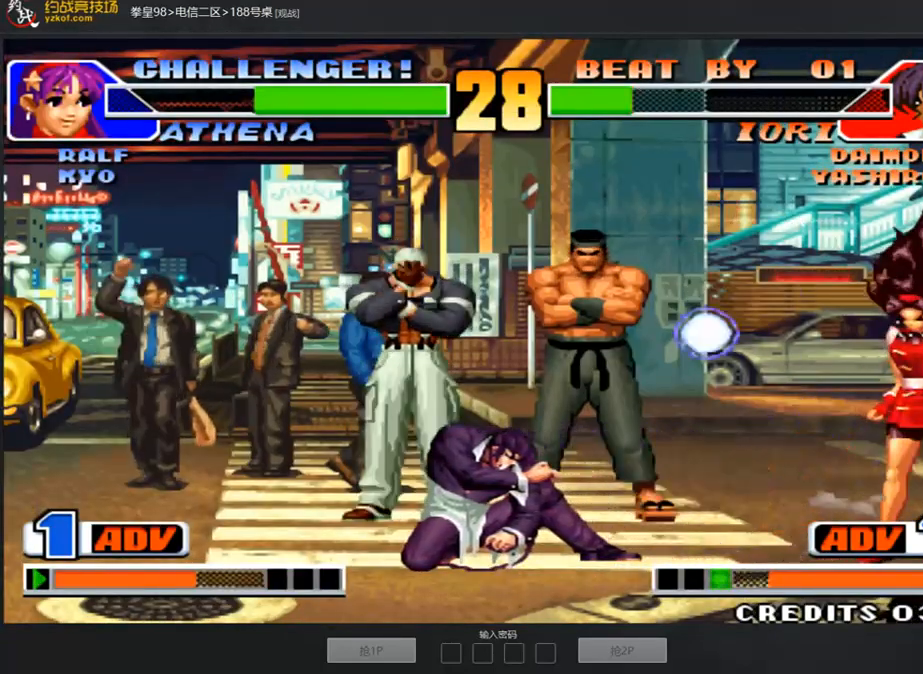
{"buttons": [], "left_stick": "center", "events": [[50, "A", "down"], [50, "B", "down"], [50, "C", "down"], [50, "D", "down"], [117, "A", "up"], [117, "B", "up"], [117, "C", "up"], [117, "D", "up"], [184, "C", "down"], [184, "D", "down"], [218, "C", "up"], [218, "D", "up"], [318, "C", "down"], [318, "D", "down"], [335, "C", "up"], [335, "D", "up"], [402, "A", "down"], [402, "B", "down"], [402, "C", "down"], [402, "D", "down"], [452, "A", "up"], [452, "B", "up"], [452, "C", "up"], [469, "D", "up"]]}
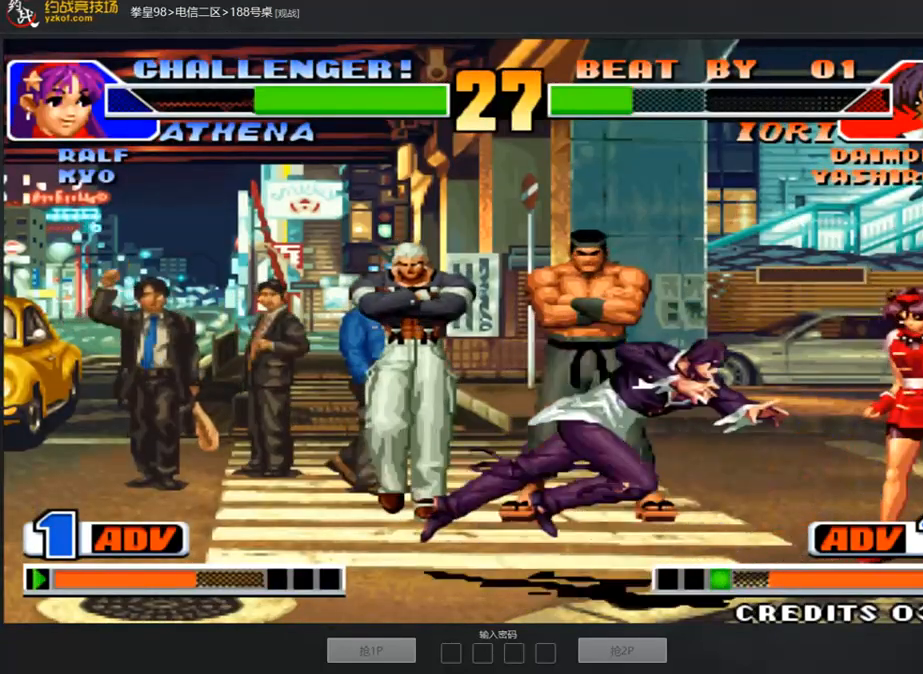
{"buttons": [], "left_stick": "right", "events": [[17, "A", "down"], [17, "B", "down"], [17, "C", "down"], [17, "D", "down"], [17, "left_stick", "right"], [84, "A", "up"], [84, "B", "up"], [84, "C", "up"], [84, "D", "up"]]}
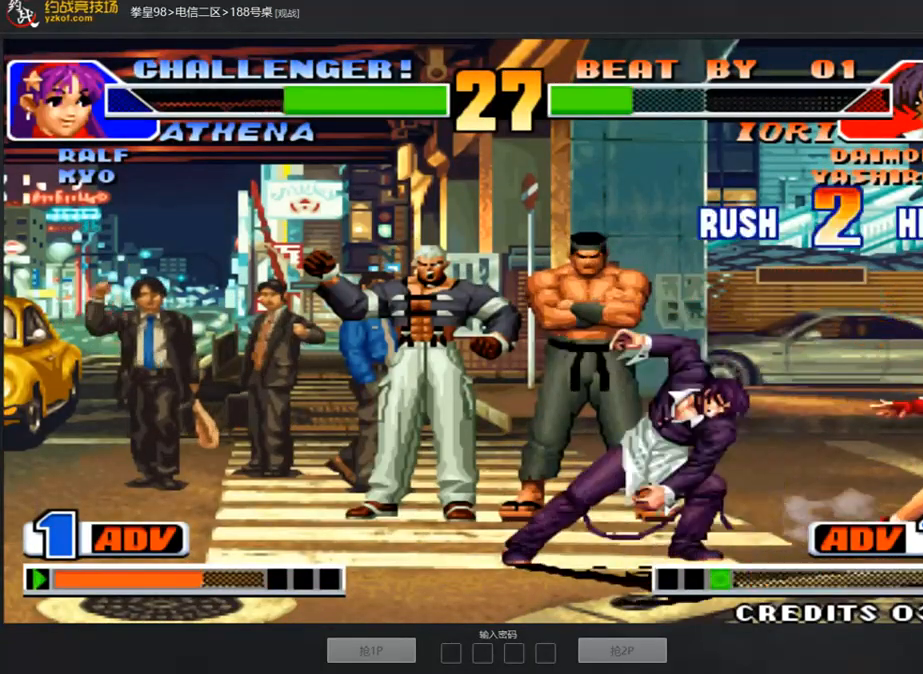
{"buttons": [], "left_stick": "right", "events": []}
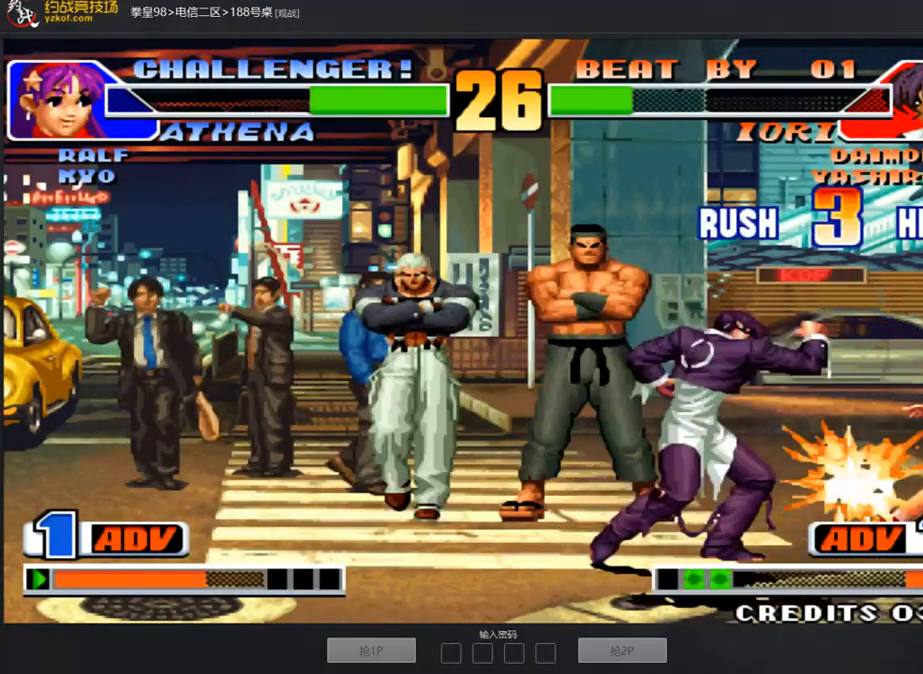
{"buttons": [], "left_stick": "right", "events": []}
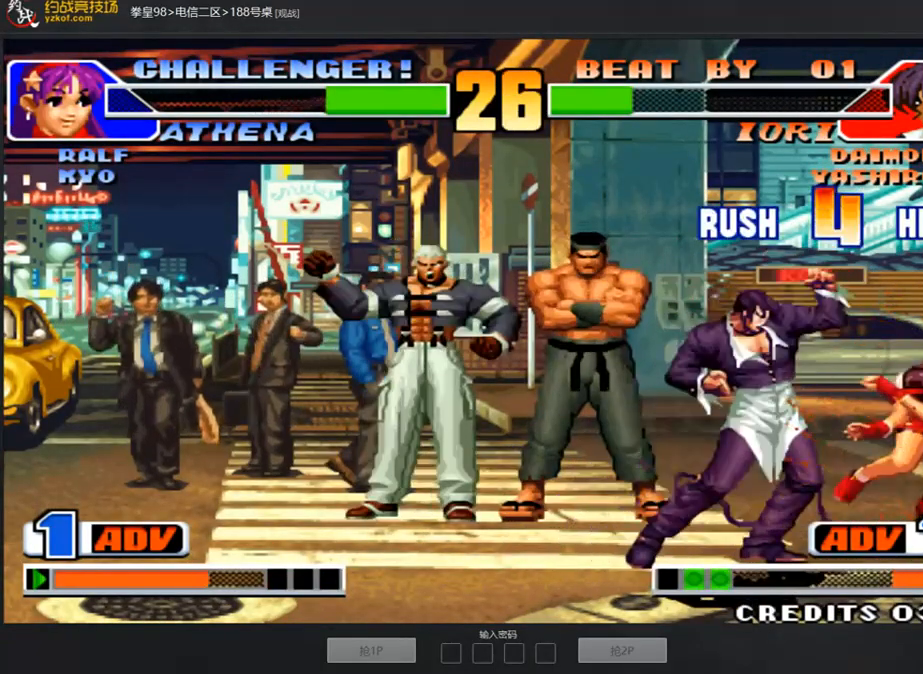
{"buttons": [], "left_stick": "right", "events": [[234, "left_stick", "down"], [301, "left_stick", "left"], [368, "left_stick", "up"], [452, "left_stick", "right"]]}
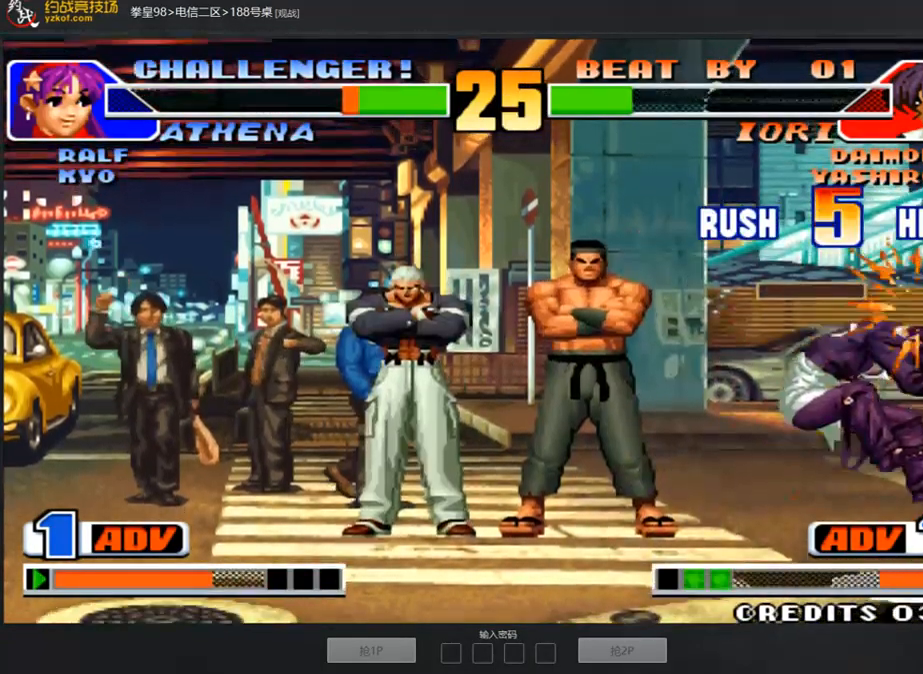
{"buttons": [], "left_stick": "center", "events": [[67, "left_stick", "down"], [151, "left_stick", "center"], [402, "A", "down"], [486, "A", "up"]]}
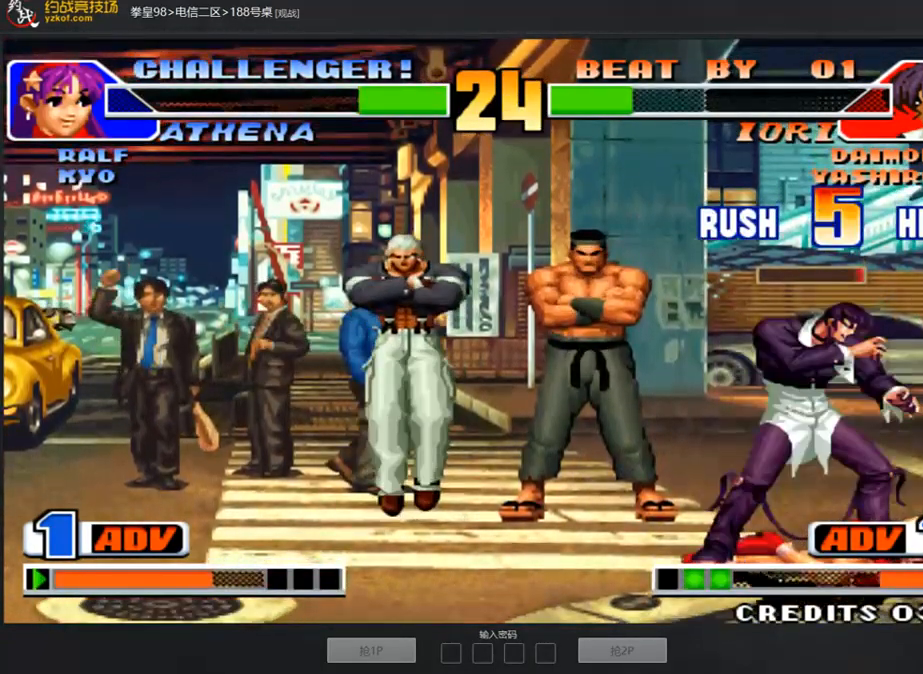
{"buttons": [], "left_stick": "up-right", "events": [[50, "A", "down"], [184, "A", "up"], [302, "left_stick", "down-right"], [436, "left_stick", "up-right"]]}
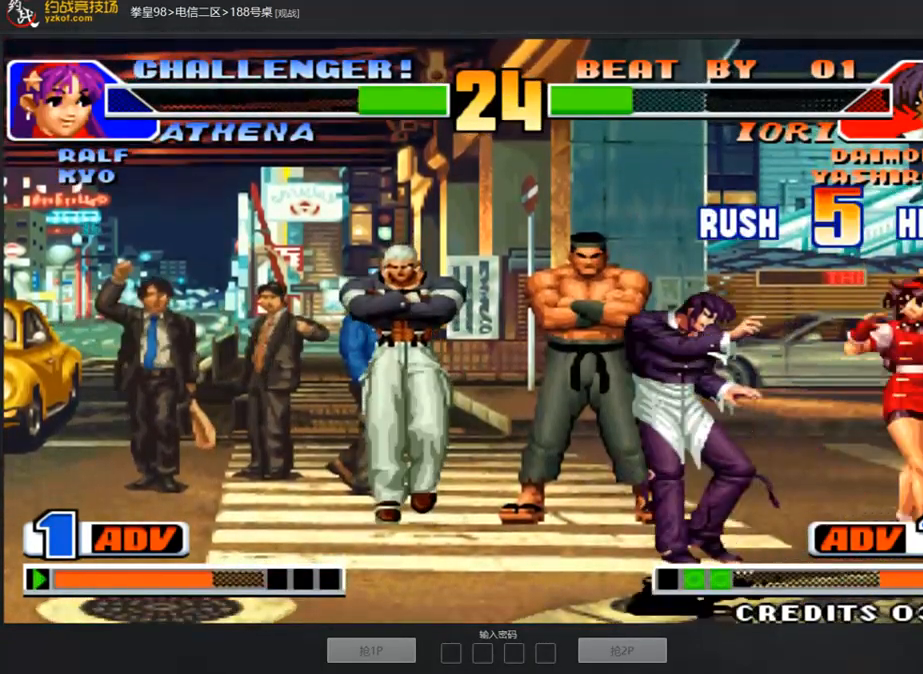
{"buttons": ["B"], "left_stick": "center", "events": [[201, "left_stick", "down-left"], [267, "left_stick", "down-right"], [385, "left_stick", "up-right"], [401, "B", "down"], [485, "left_stick", "center"]]}
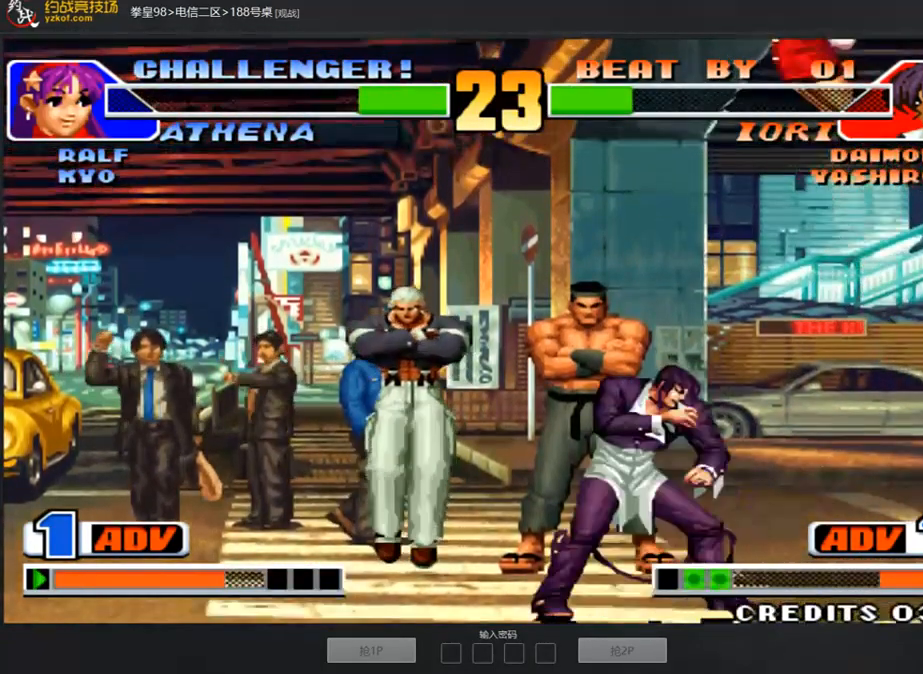
{"buttons": ["B"], "left_stick": "left", "events": [[419, "left_stick", "left"]]}
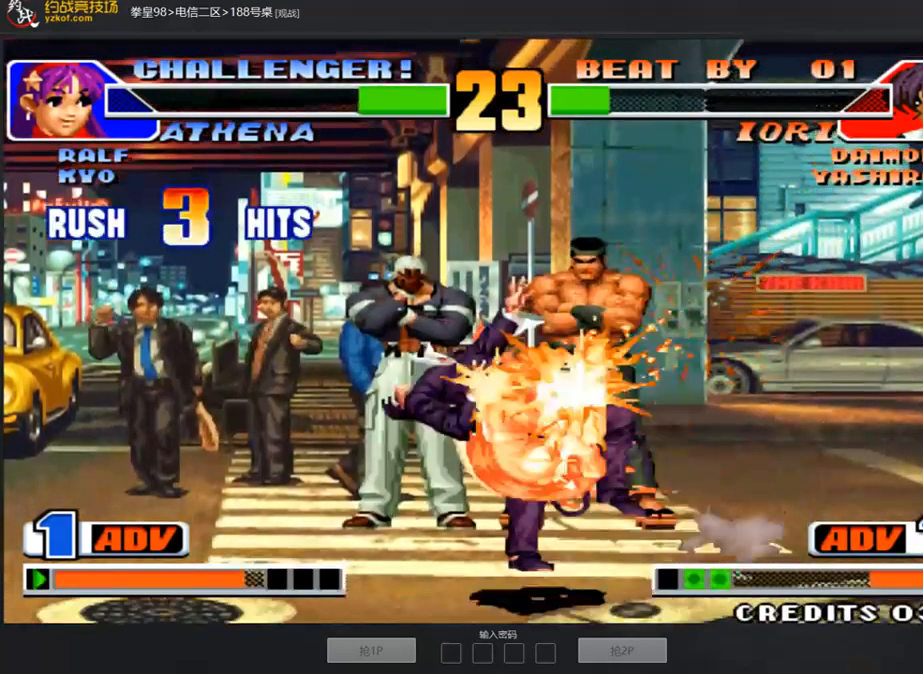
{"buttons": ["C"], "left_stick": "left", "events": [[66, "left_stick", "right"], [217, "B", "up"], [267, "left_stick", "left"], [351, "C", "down"]]}
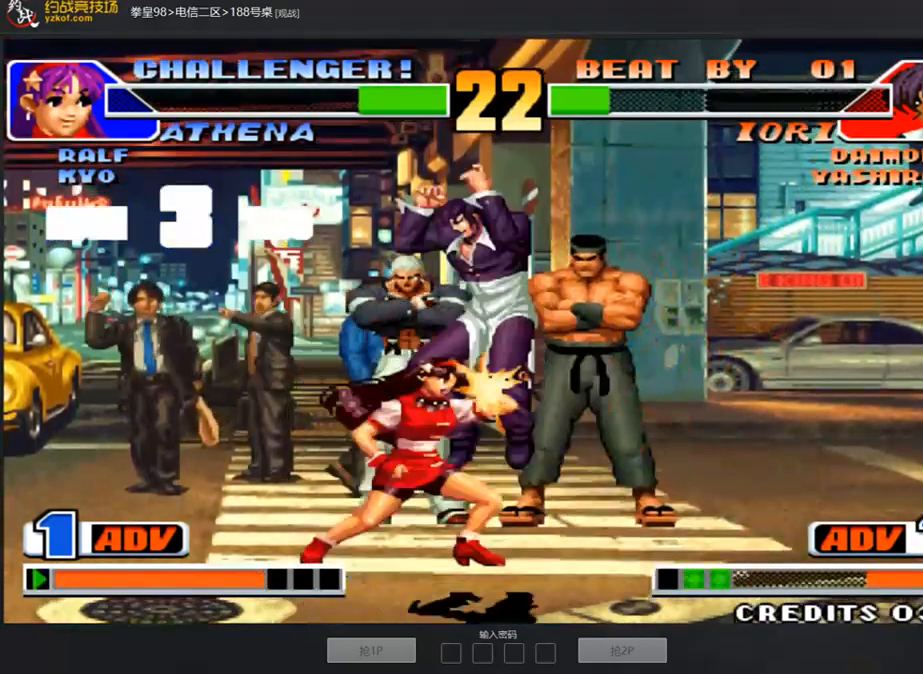
{"buttons": [], "left_stick": "right", "events": [[33, "C", "up"], [84, "C", "down"], [184, "C", "up"], [469, "left_stick", "right"]]}
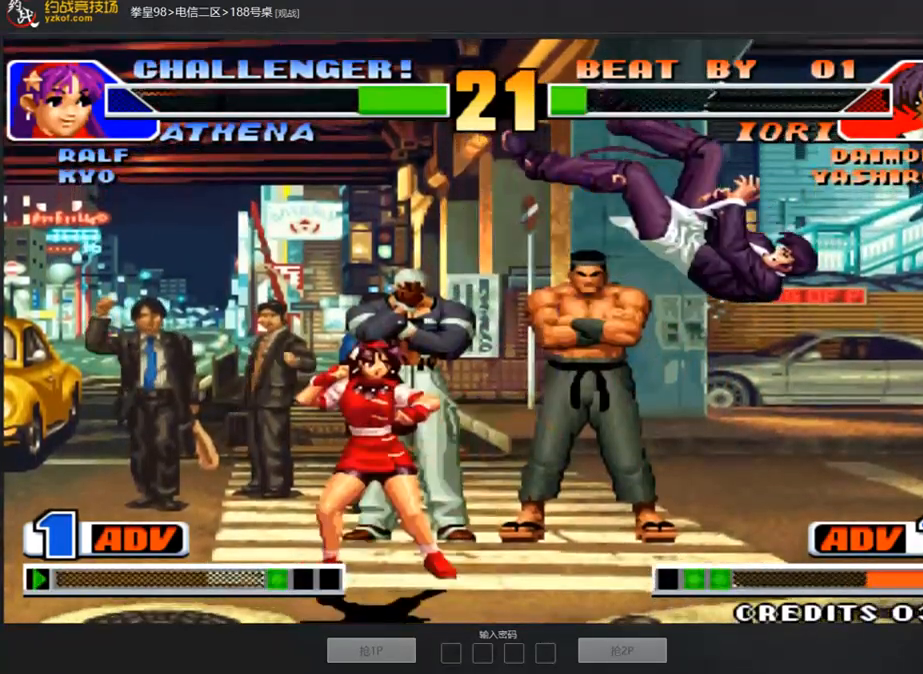
{"buttons": ["D"], "left_stick": "down-left", "events": [[168, "left_stick", "center"], [268, "left_stick", "down-left"], [436, "D", "down"]]}
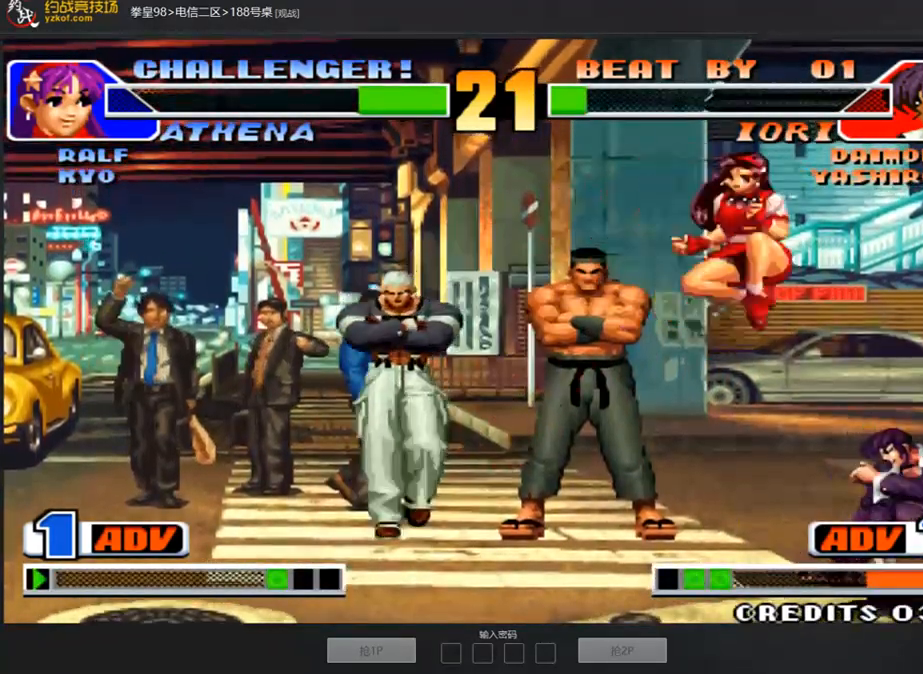
{"buttons": [], "left_stick": "left", "events": [[151, "left_stick", "left"], [168, "D", "up"]]}
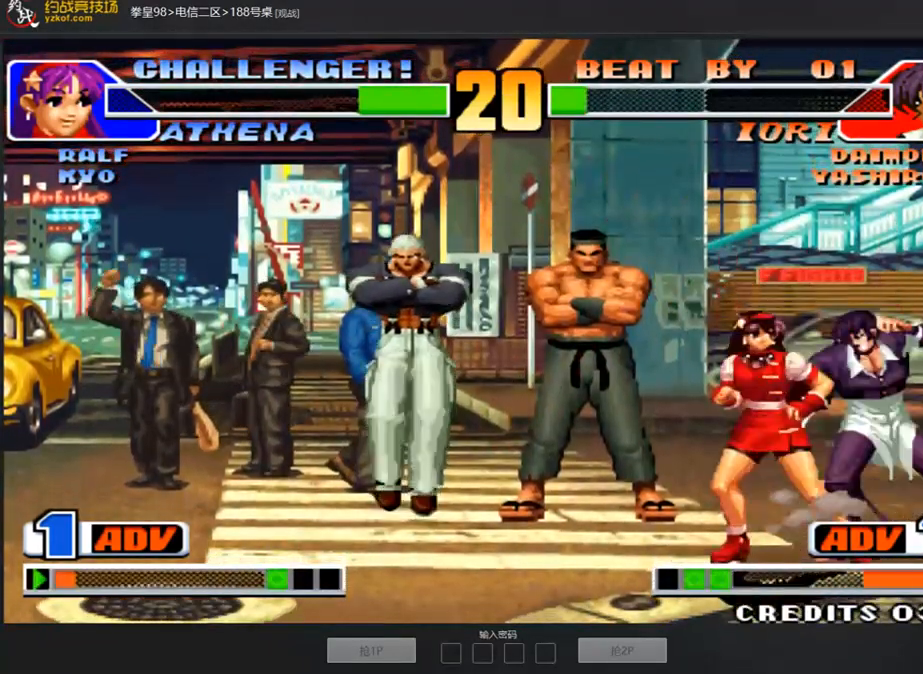
{"buttons": [], "left_stick": "left", "events": []}
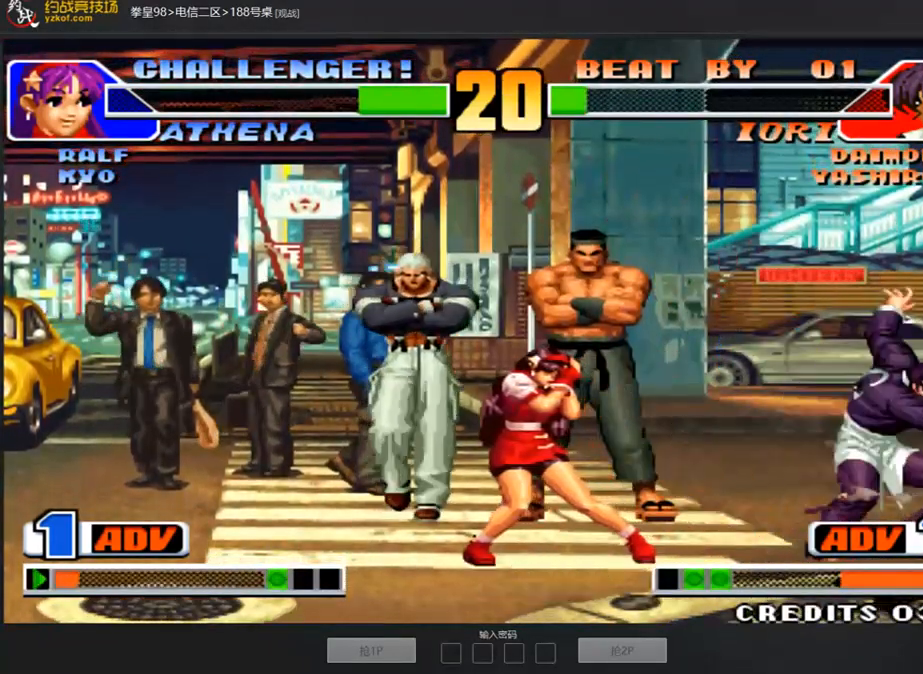
{"buttons": [], "left_stick": "left", "events": [[151, "left_stick", "center"], [168, "C", "down"], [235, "C", "up"], [402, "left_stick", "left"]]}
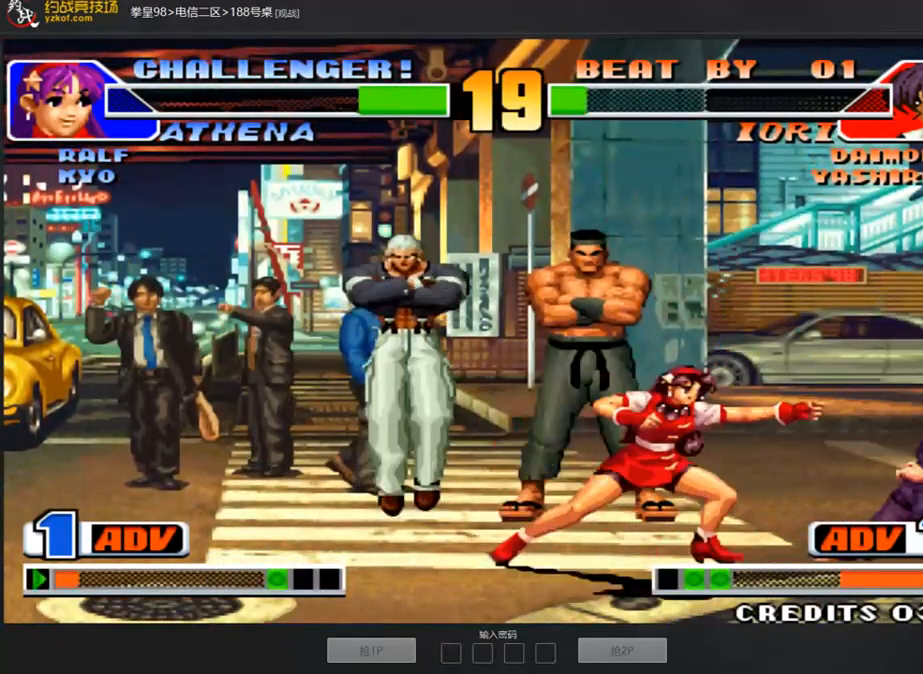
{"buttons": [], "left_stick": "left", "events": [[168, "left_stick", "center"], [235, "left_stick", "left"]]}
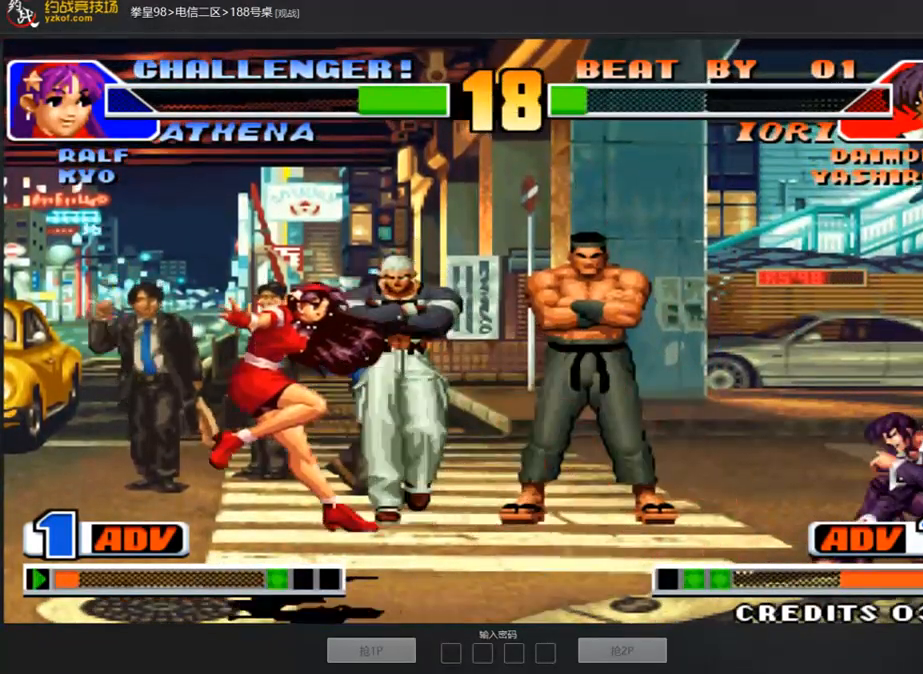
{"buttons": [], "left_stick": "down-left", "events": [[151, "left_stick", "right"], [368, "left_stick", "down-left"]]}
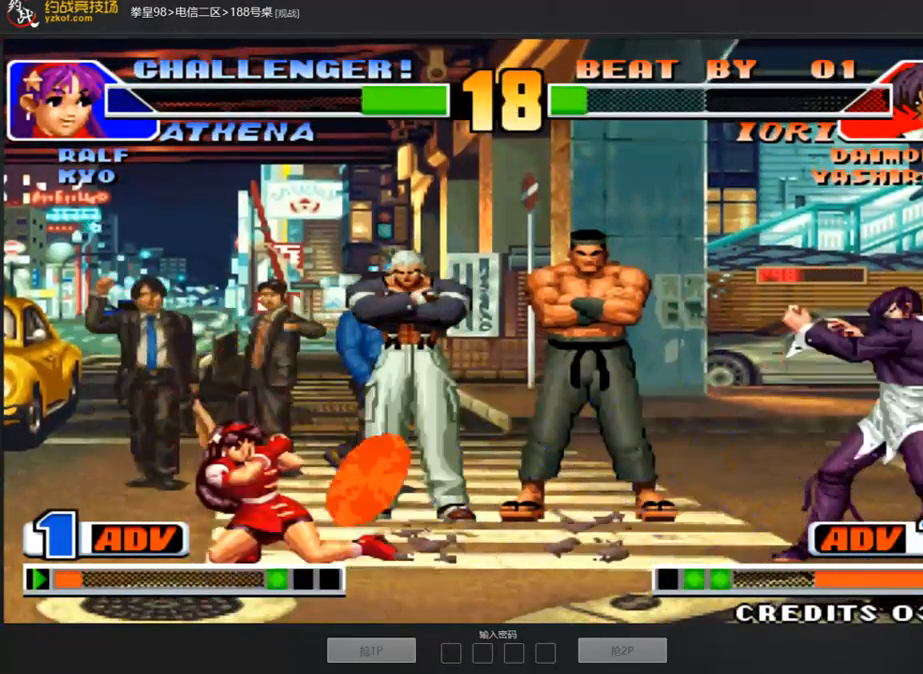
{"buttons": [], "left_stick": "down-left", "events": [[302, "left_stick", "center"], [385, "left_stick", "right"], [486, "left_stick", "down-left"]]}
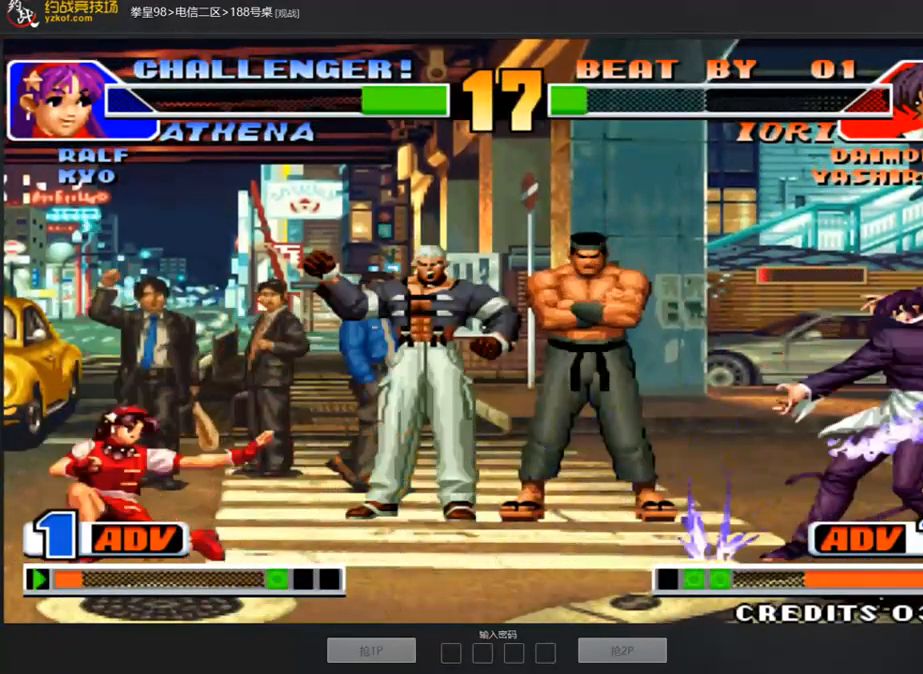
{"buttons": [], "left_stick": "left", "events": [[50, "left_stick", "left"], [67, "B", "down"], [184, "B", "up"]]}
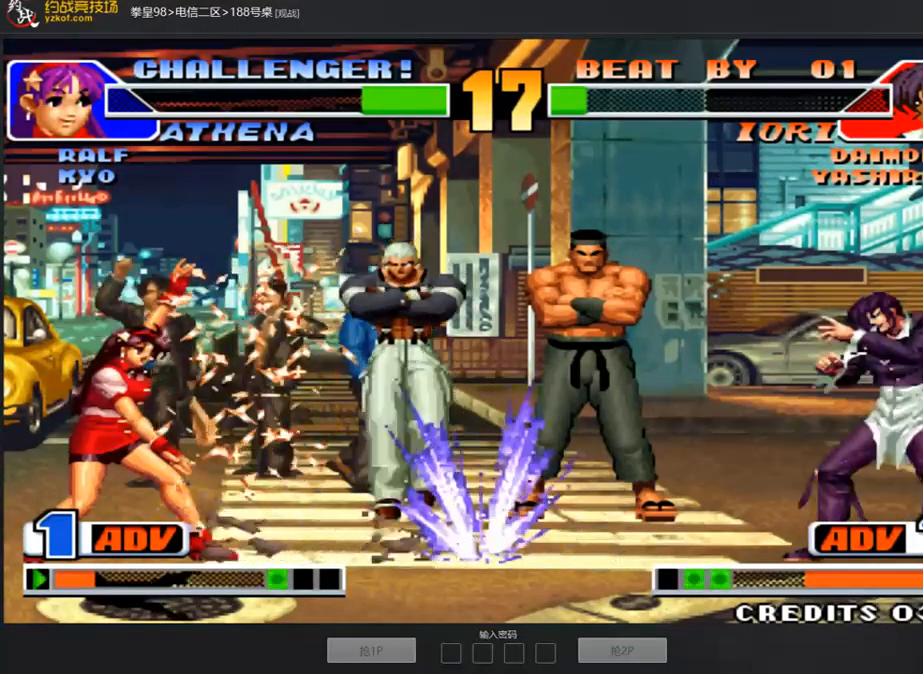
{"buttons": [], "left_stick": "right", "events": [[218, "left_stick", "center"], [285, "left_stick", "right"]]}
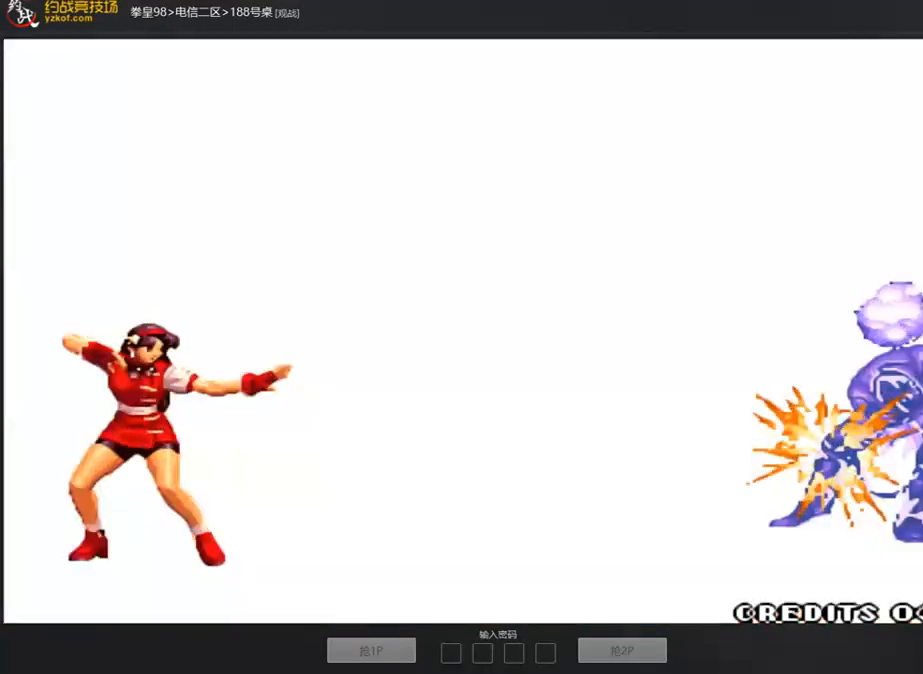
{"buttons": [], "left_stick": "center", "events": [[151, "left_stick", "center"], [218, "A", "down"], [319, "A", "up"], [369, "A", "down"], [452, "A", "up"]]}
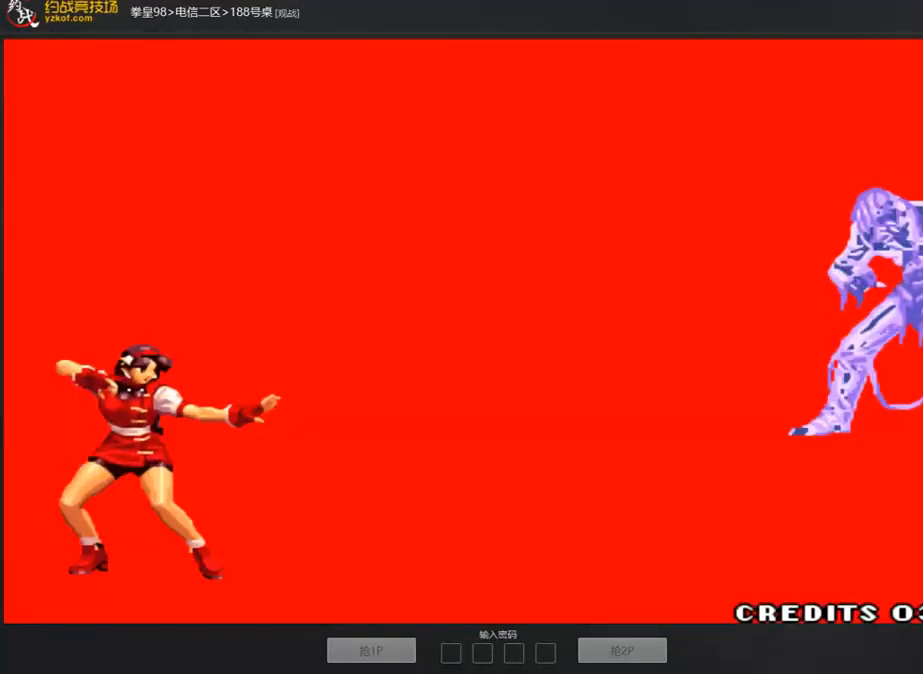
{"buttons": ["A"], "left_stick": "center", "events": [[16, "A", "down"], [83, "A", "up"], [217, "A", "down"], [284, "A", "up"], [351, "A", "down"]]}
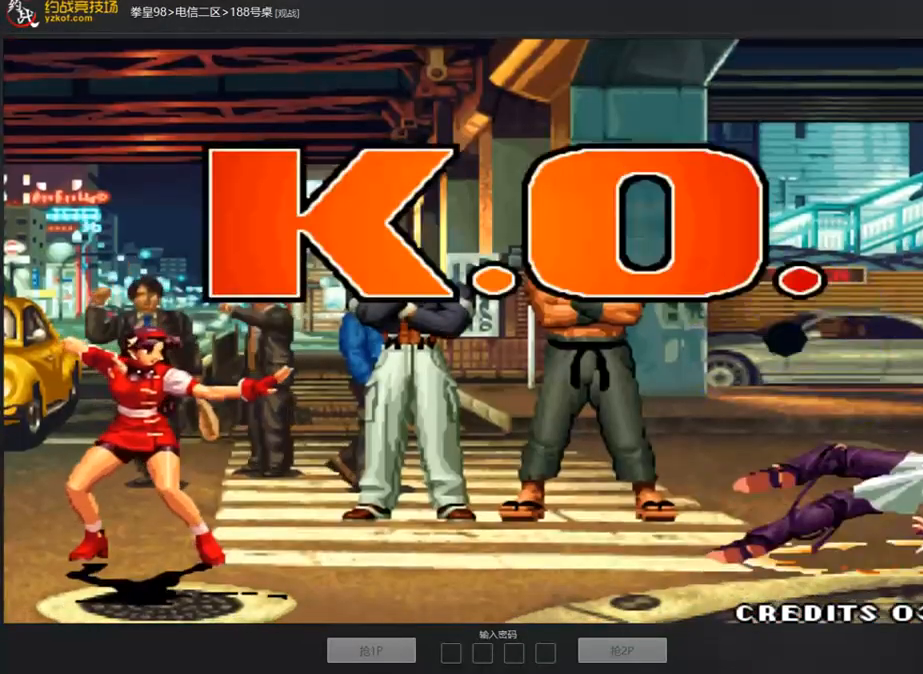
{"buttons": ["A"], "left_stick": "center", "events": [[452, "A", "up"], [502, "A", "down"]]}
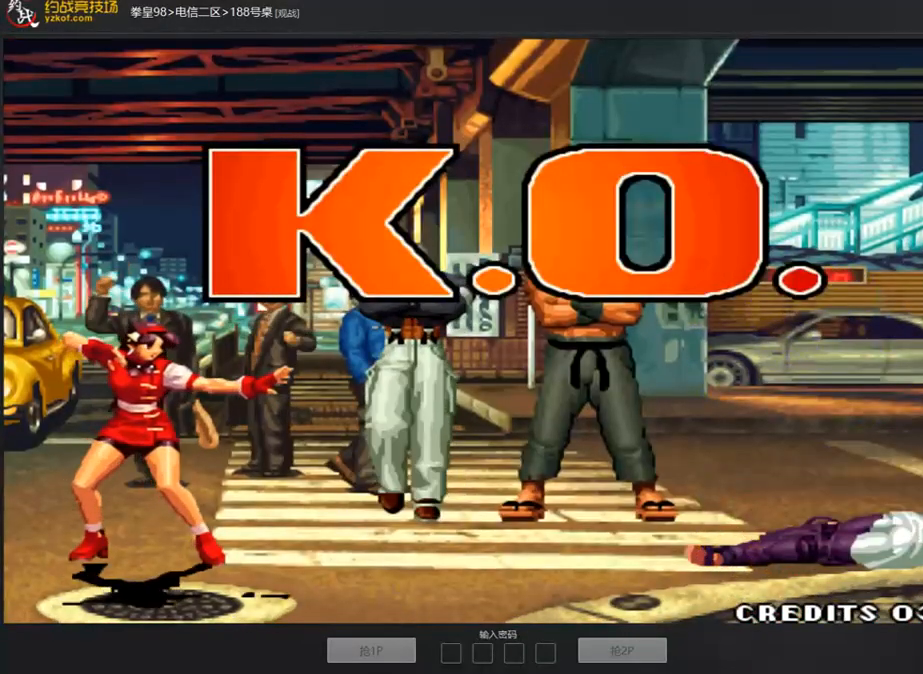
{"buttons": ["A"], "left_stick": "center", "events": [[84, "A", "up"], [134, "A", "down"], [235, "A", "up"], [285, "A", "down"]]}
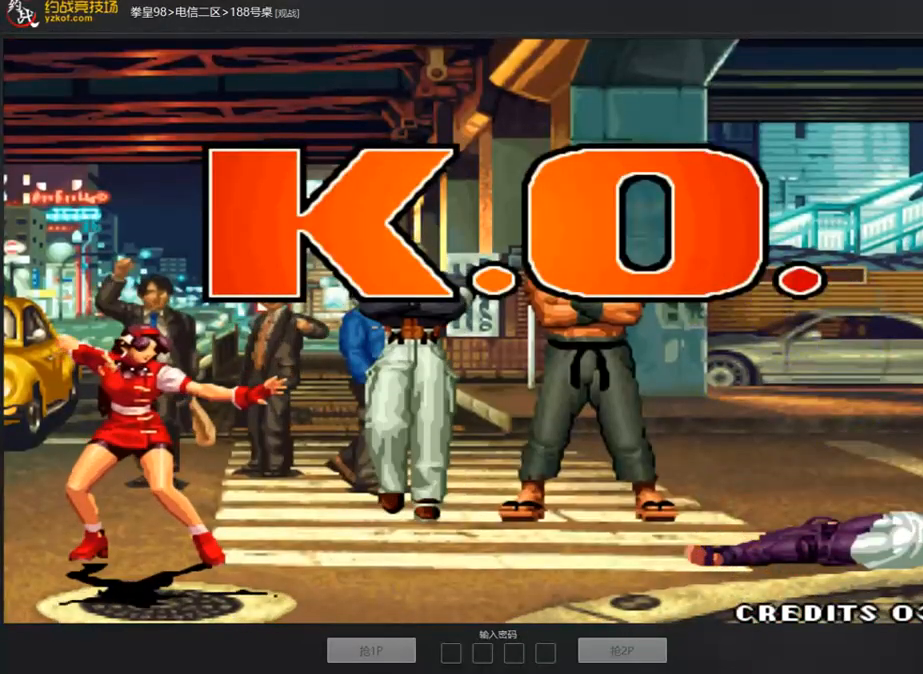
{"buttons": ["A"], "left_stick": "center", "events": [[50, "A", "up"], [100, "A", "down"], [385, "A", "up"], [435, "A", "down"]]}